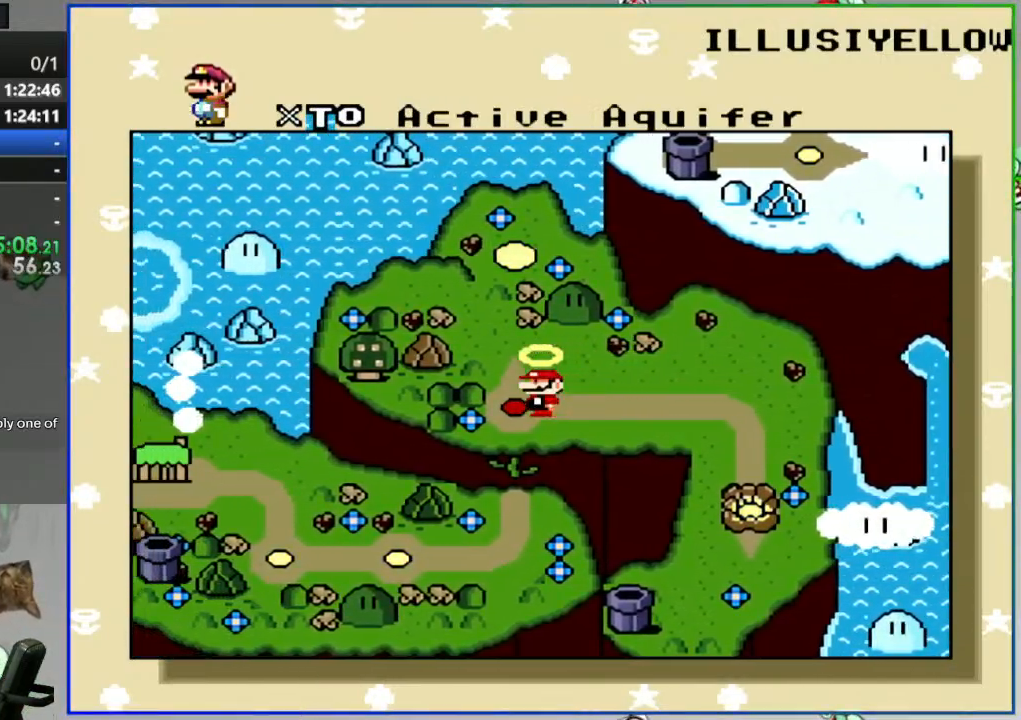
Gameplay with a controller (Nintendo layout); each line is a JSON object with the inputs held at the frame after it. "events" lists button and stick changes between this image and that frame as [ms after this image, input, new state], when the widget could be followed in between. Not read: L3 R3.
{"buttons": [], "events": [[50, "DPAD_DOWN", "up"], [150, "DPAD_DOWN", "down"], [233, "DPAD_DOWN", "up"], [333, "DPAD_DOWN", "down"], [433, "DPAD_DOWN", "up"]]}
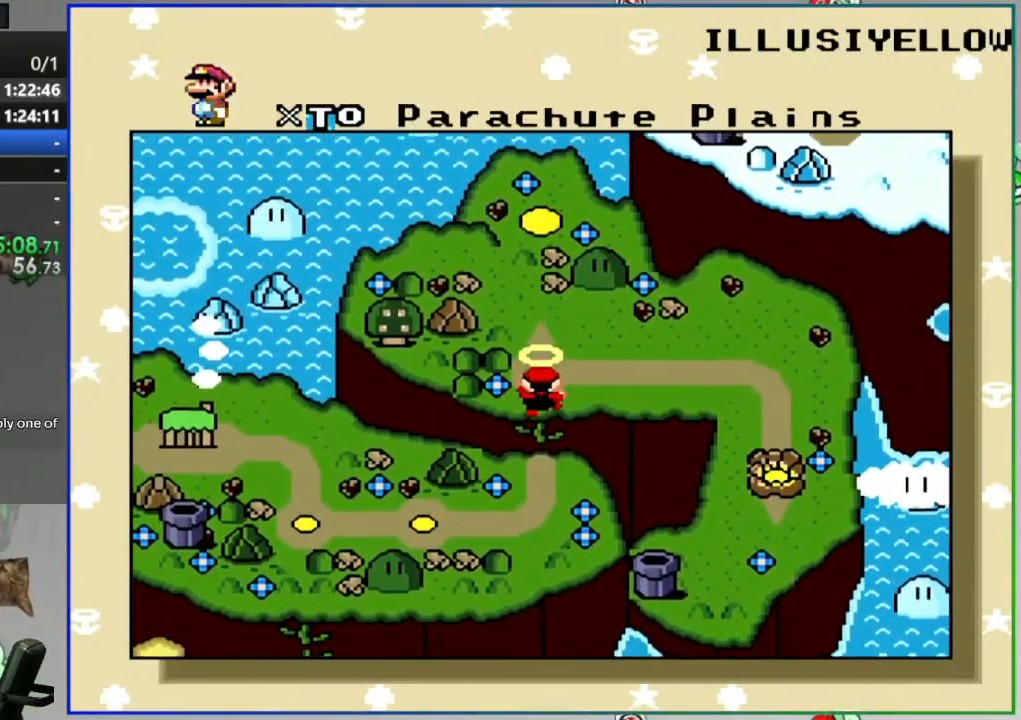
{"buttons": [], "events": []}
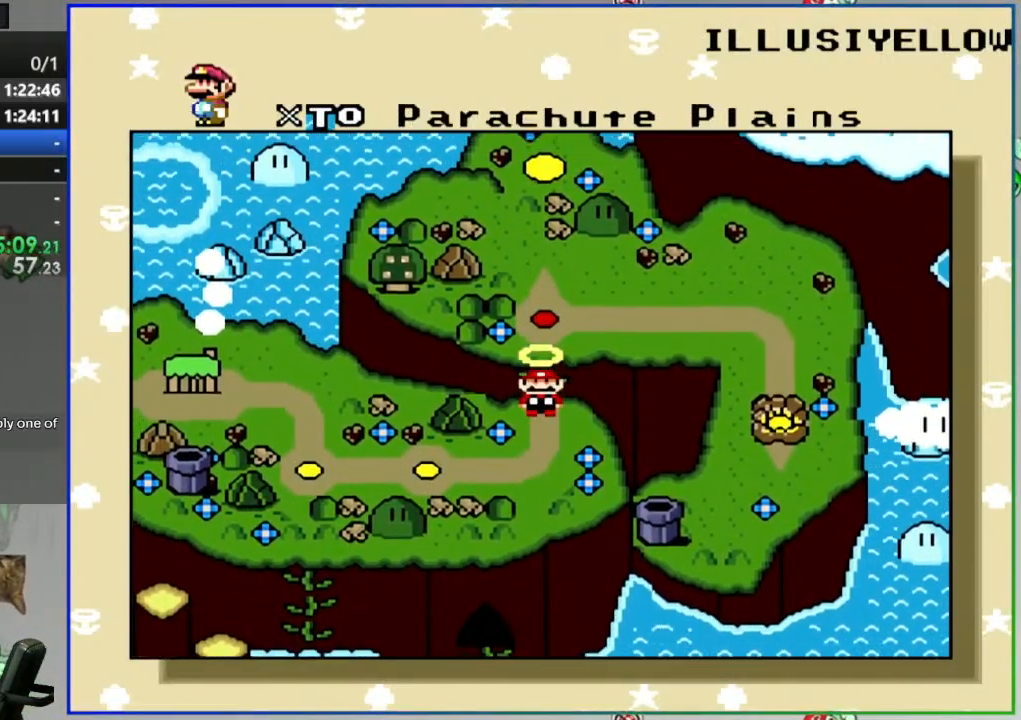
{"buttons": [], "events": []}
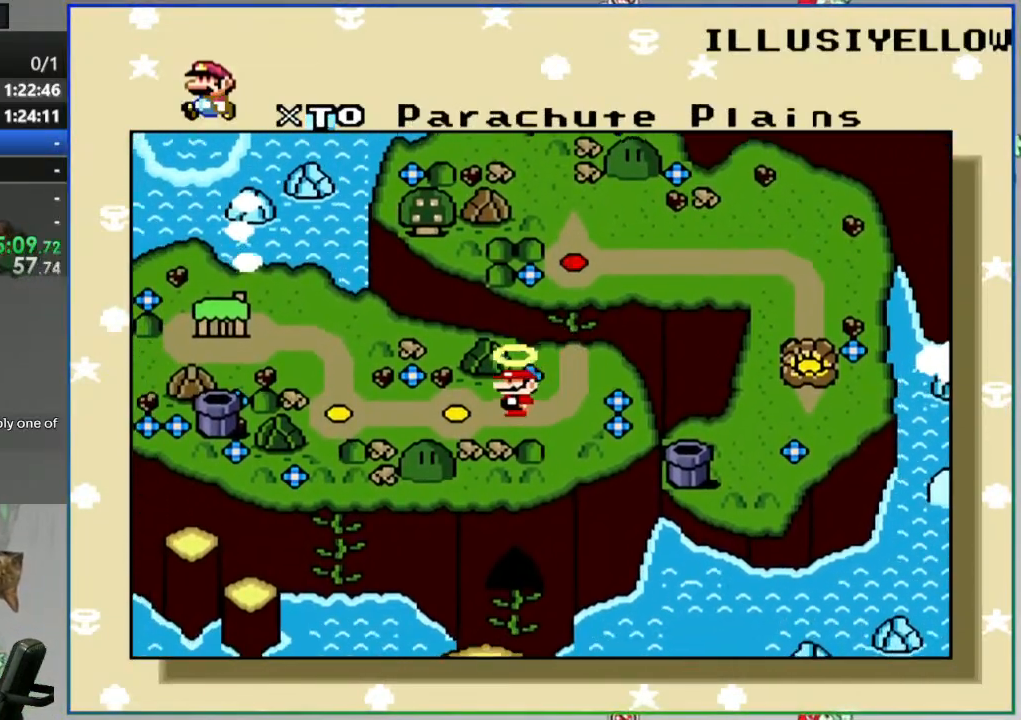
{"buttons": [], "events": [[383, "DPAD_LEFT", "down"], [500, "DPAD_LEFT", "up"]]}
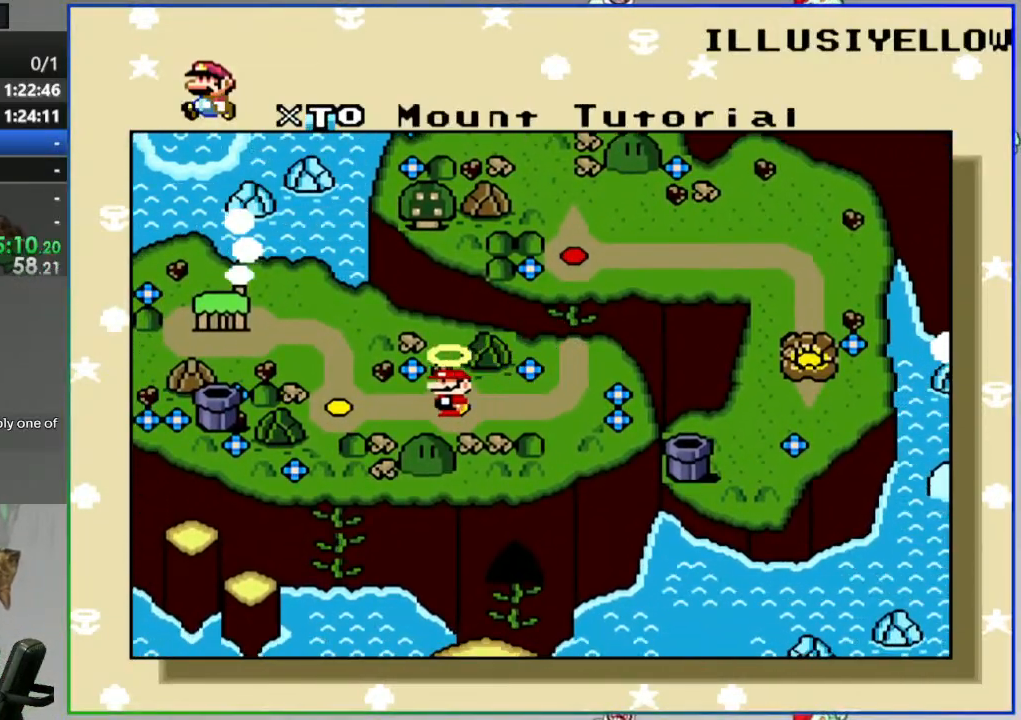
{"buttons": [], "events": []}
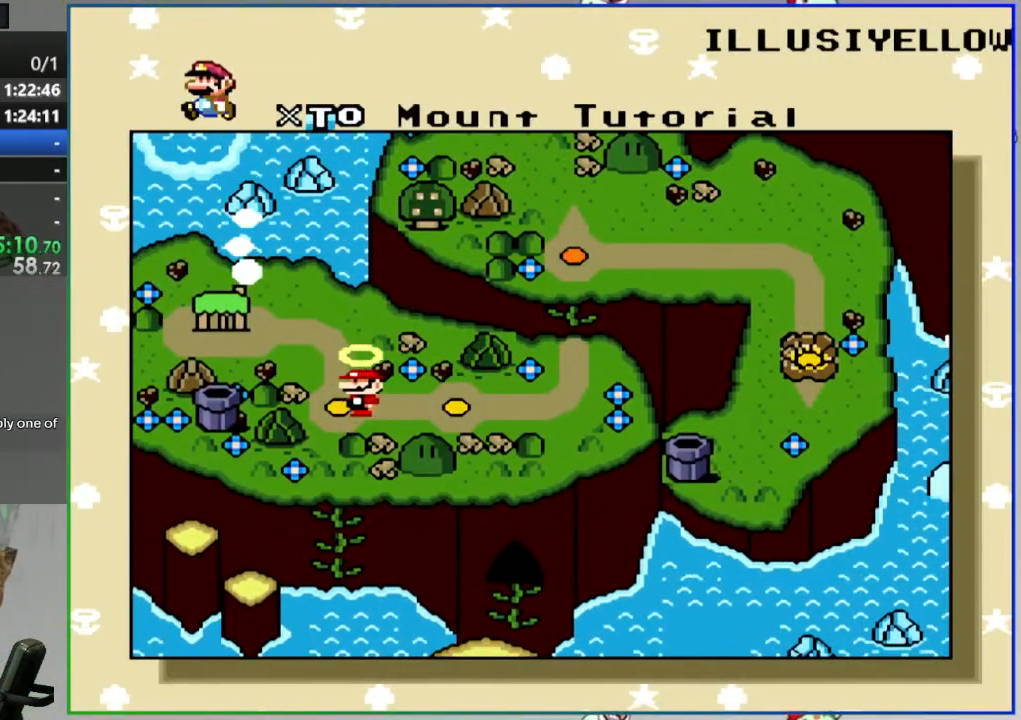
{"buttons": ["B"], "events": [[167, "B", "down"], [283, "B", "up"], [450, "B", "down"]]}
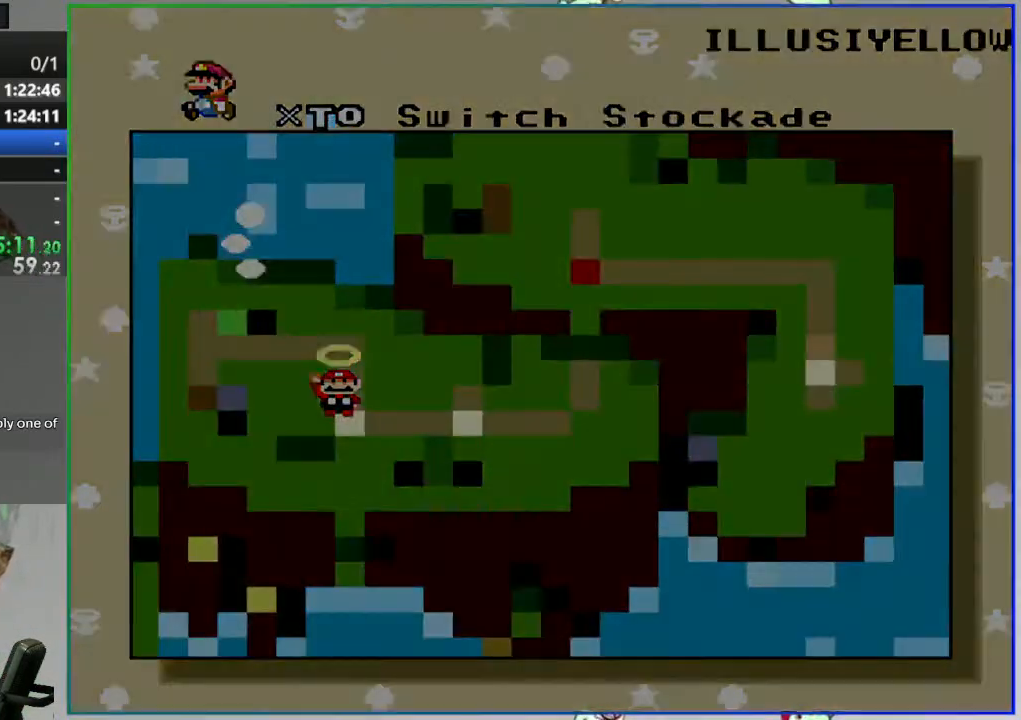
{"buttons": [], "events": [[33, "B", "up"]]}
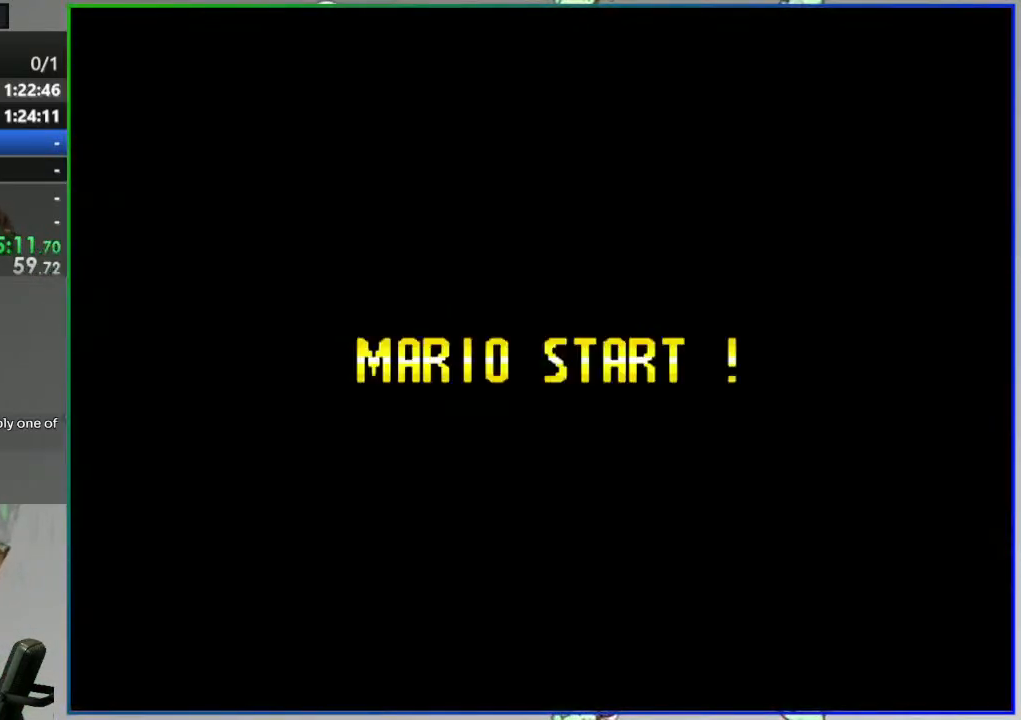
{"buttons": [], "events": []}
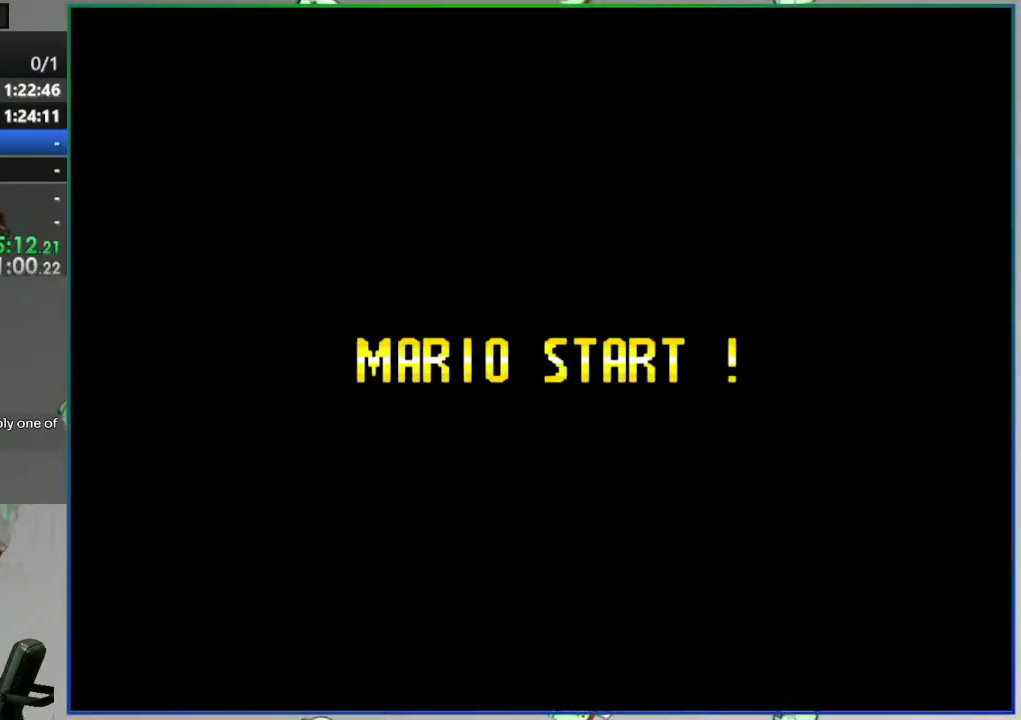
{"buttons": [], "events": []}
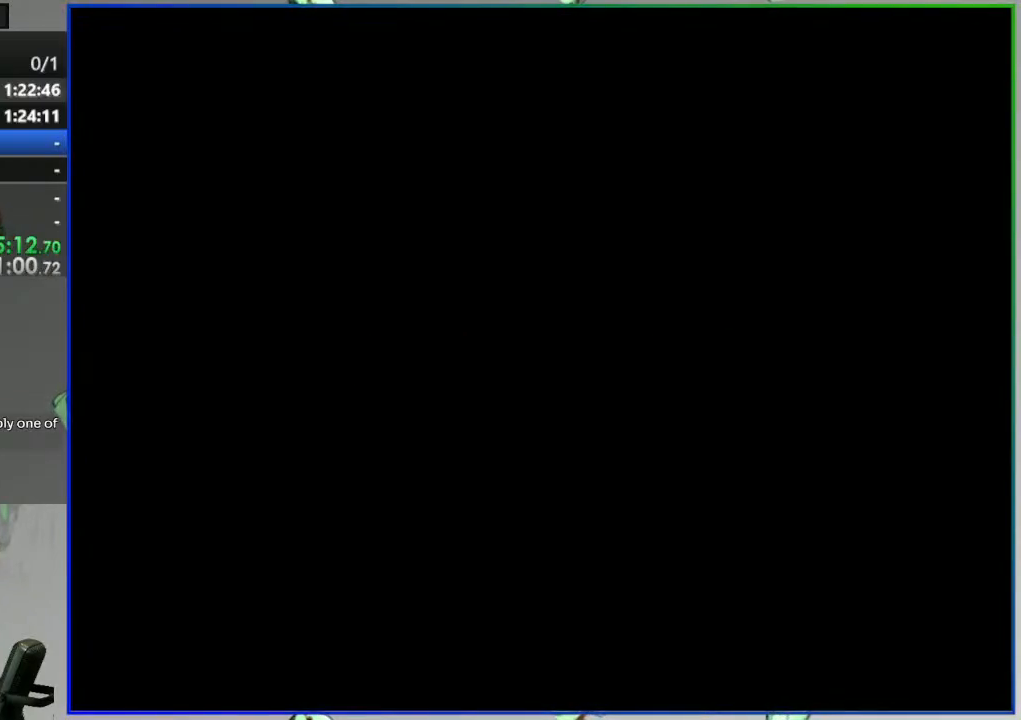
{"buttons": [], "events": []}
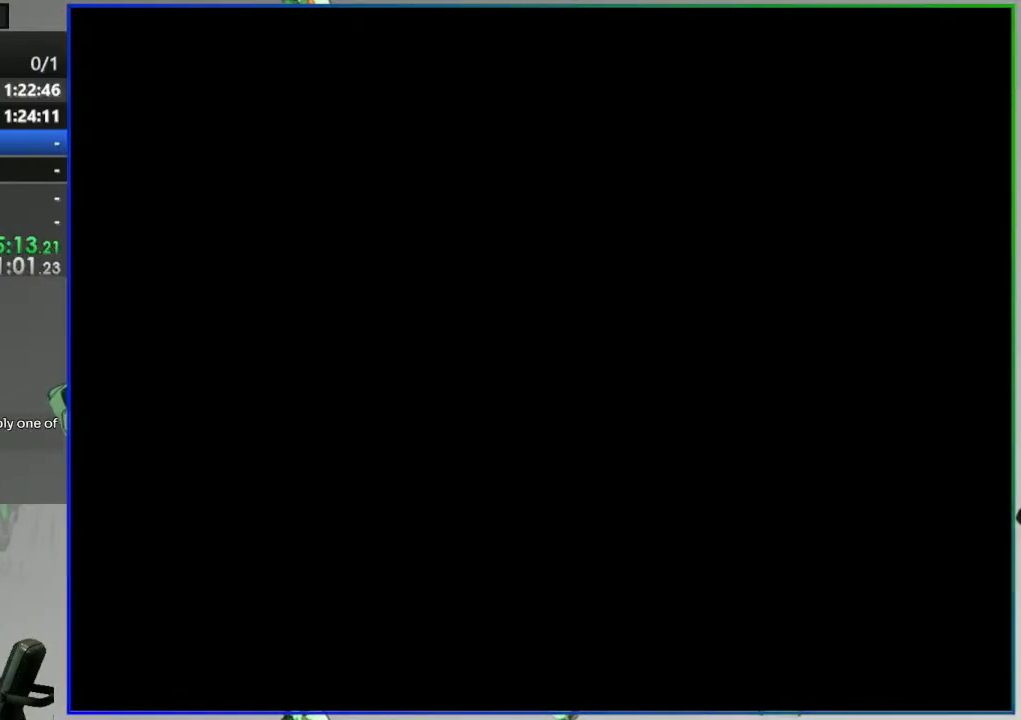
{"buttons": ["DPAD_RIGHT"], "events": [[450, "DPAD_RIGHT", "down"]]}
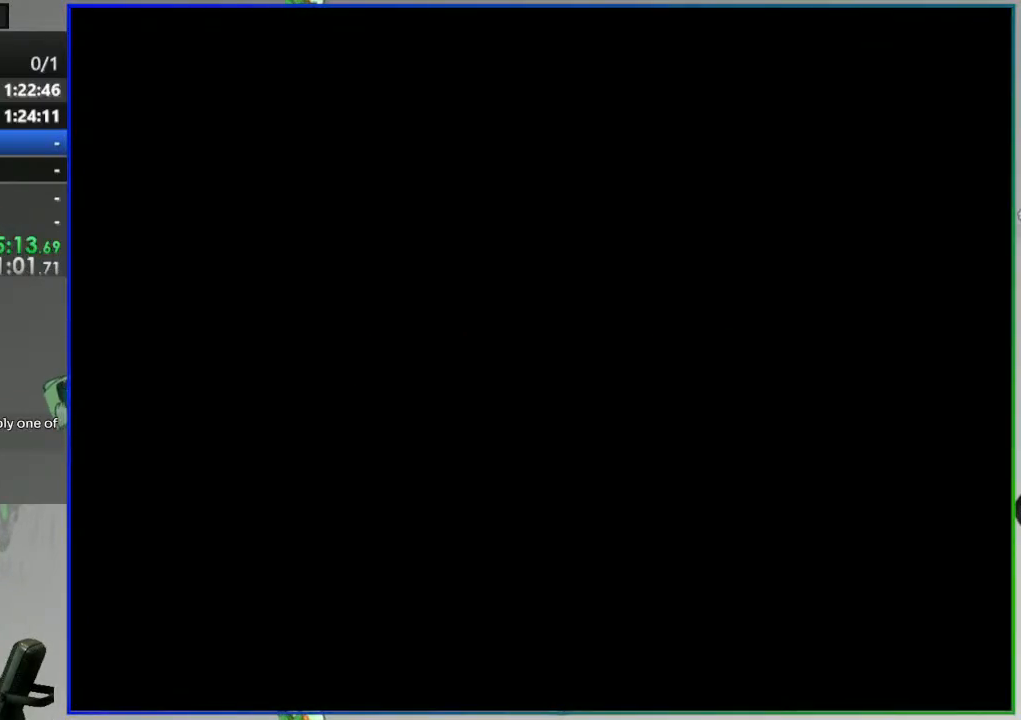
{"buttons": ["Y"], "events": [[33, "Y", "down"], [150, "DPAD_RIGHT", "up"]]}